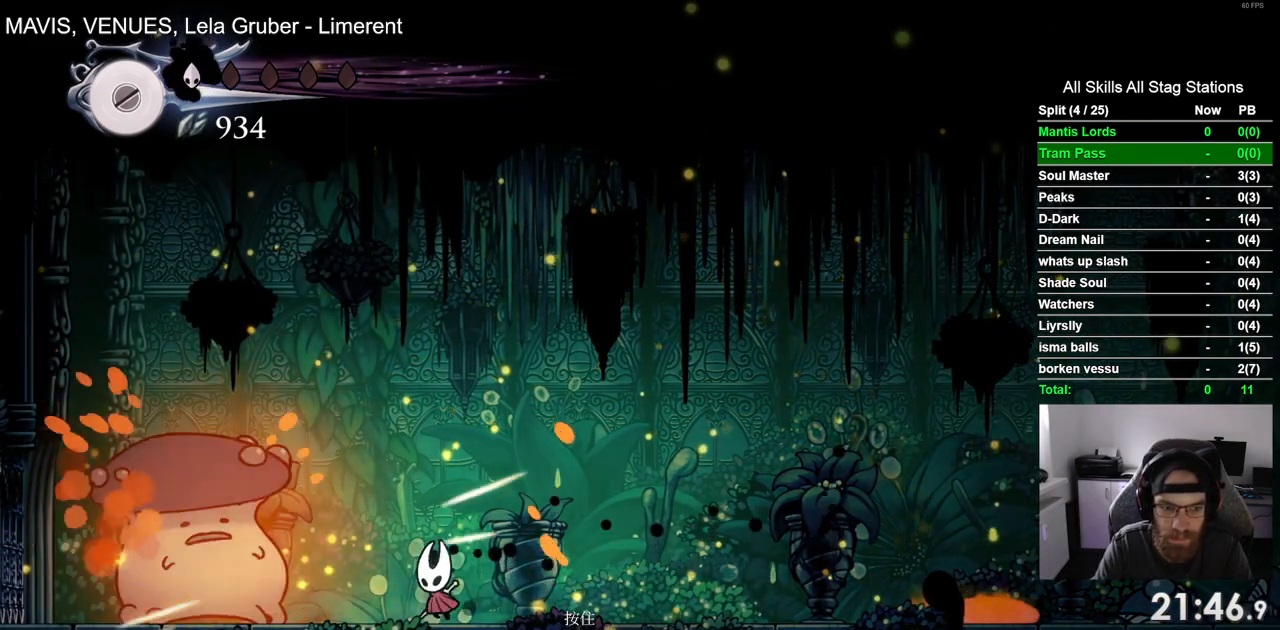
Gameplay with a controller (PlayStation layout); each line is a JSON object with the inputs held at the frame after it (dt_ms = milliseconds from this image to that frame). "events" lists button and stick changes between this image and that frame as [ms after this image, input, new state], when the widget could be followed in between. Not read: L3 R2 R3.
{"dt_ms": 500, "buttons": ["DPAD_LEFT"], "left_stick": "center", "right_stick": "center", "events": [[133, "SQUARE", "down"], [233, "DPAD_LEFT", "up"], [333, "SQUARE", "up"], [483, "DPAD_LEFT", "down"]]}
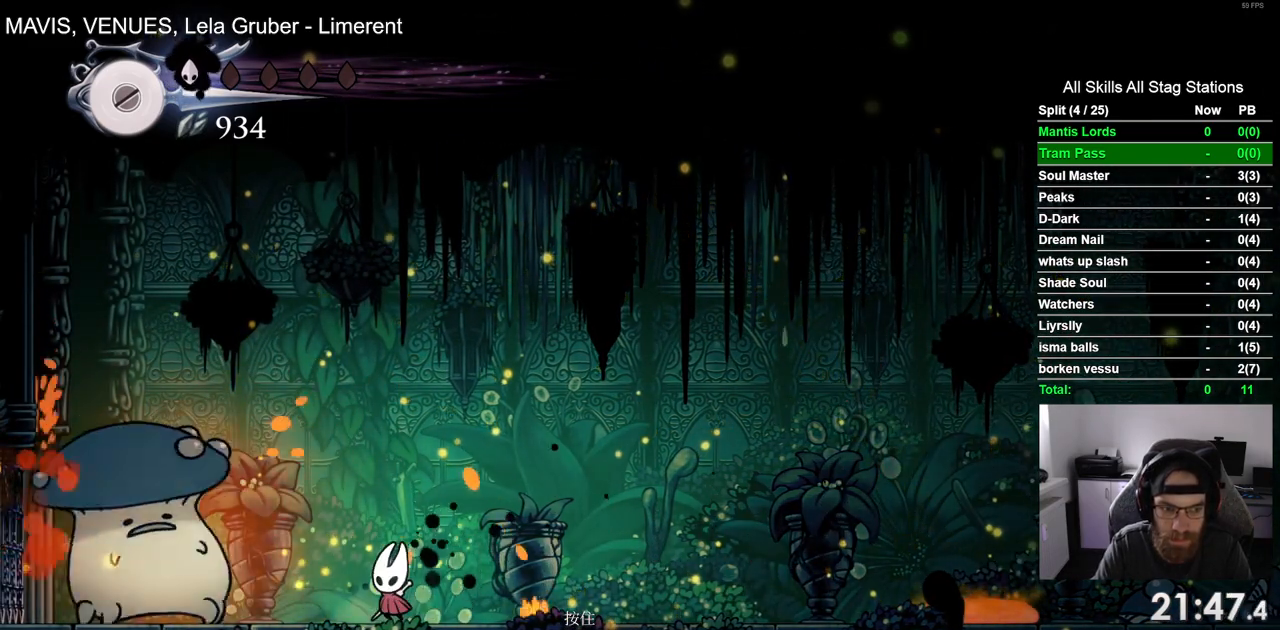
{"dt_ms": 500, "buttons": ["SQUARE", "DPAD_LEFT"], "left_stick": "center", "right_stick": "center", "events": [[67, "SQUARE", "down"], [133, "DPAD_LEFT", "up"], [250, "SQUARE", "up"], [383, "DPAD_LEFT", "down"], [500, "SQUARE", "down"]]}
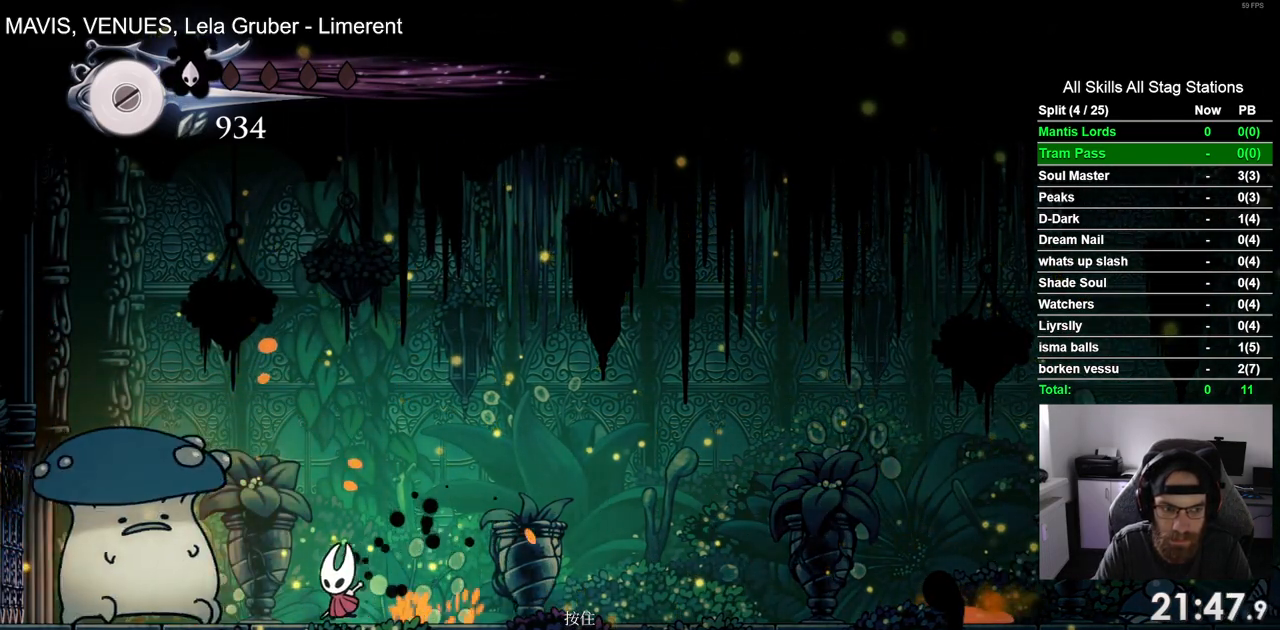
{"dt_ms": 500, "buttons": ["SQUARE"], "left_stick": "center", "right_stick": "center", "events": [[50, "DPAD_LEFT", "up"], [183, "SQUARE", "up"], [350, "DPAD_LEFT", "down"], [400, "SQUARE", "down"], [467, "DPAD_LEFT", "up"]]}
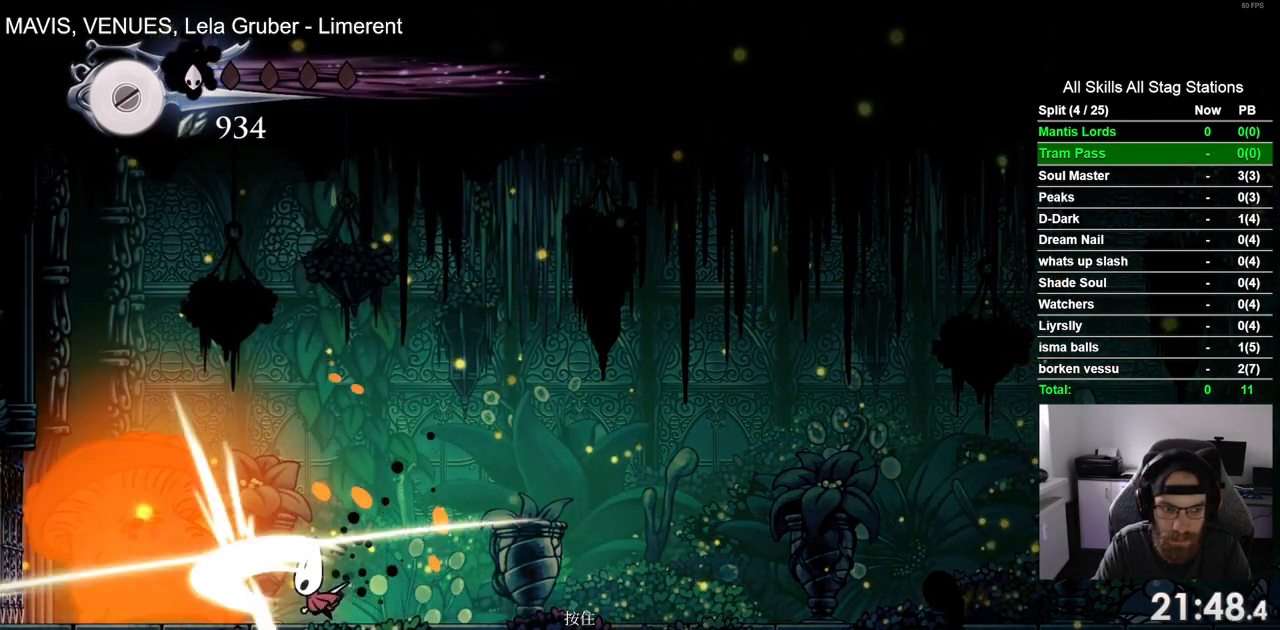
{"dt_ms": 500, "buttons": ["DPAD_RIGHT"], "left_stick": "center", "right_stick": "center"}
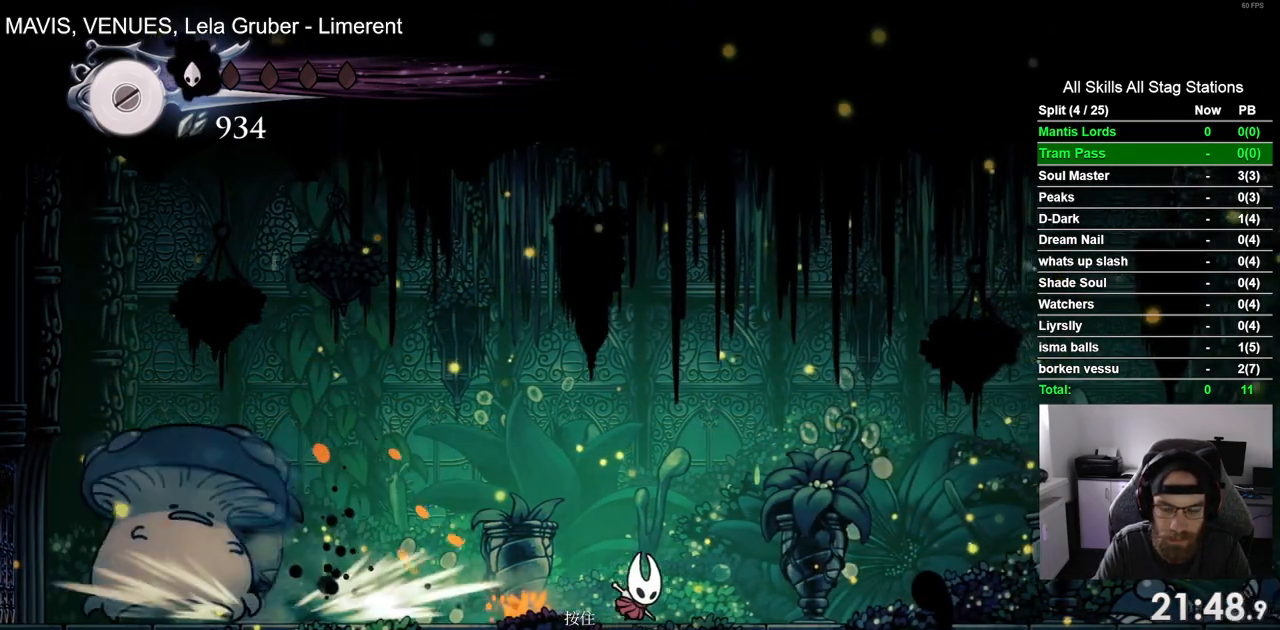
{"dt_ms": 500, "buttons": [], "left_stick": "center", "right_stick": "center"}
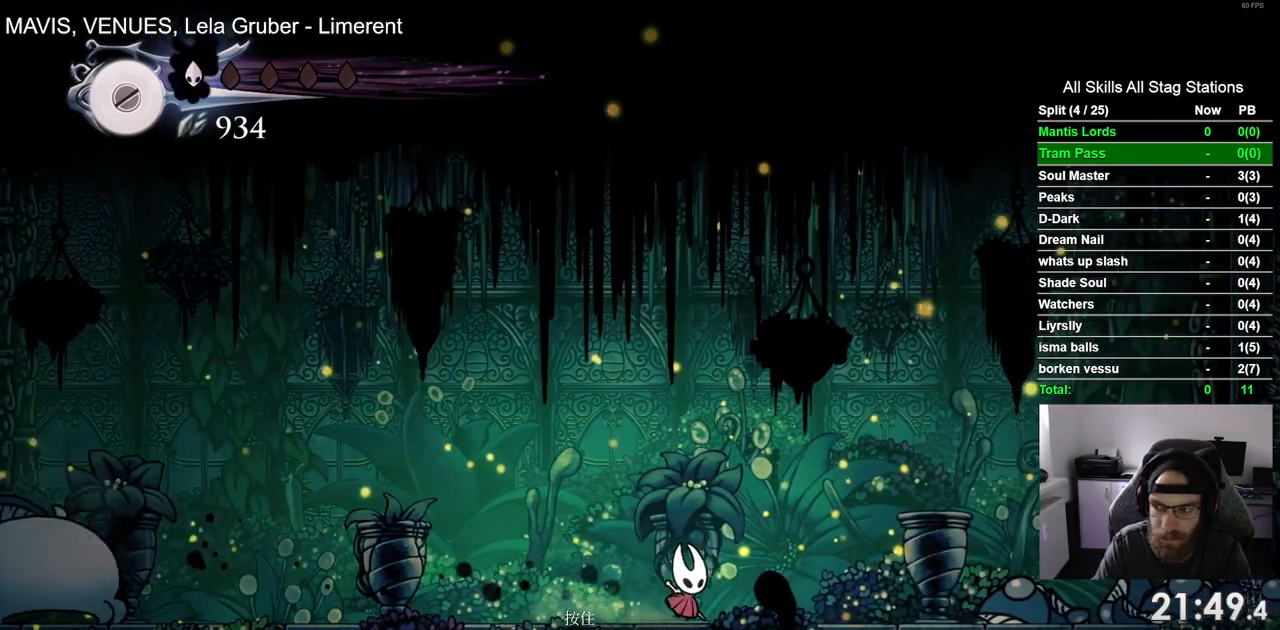
{"dt_ms": 500, "buttons": [], "left_stick": "center", "right_stick": "center", "events": []}
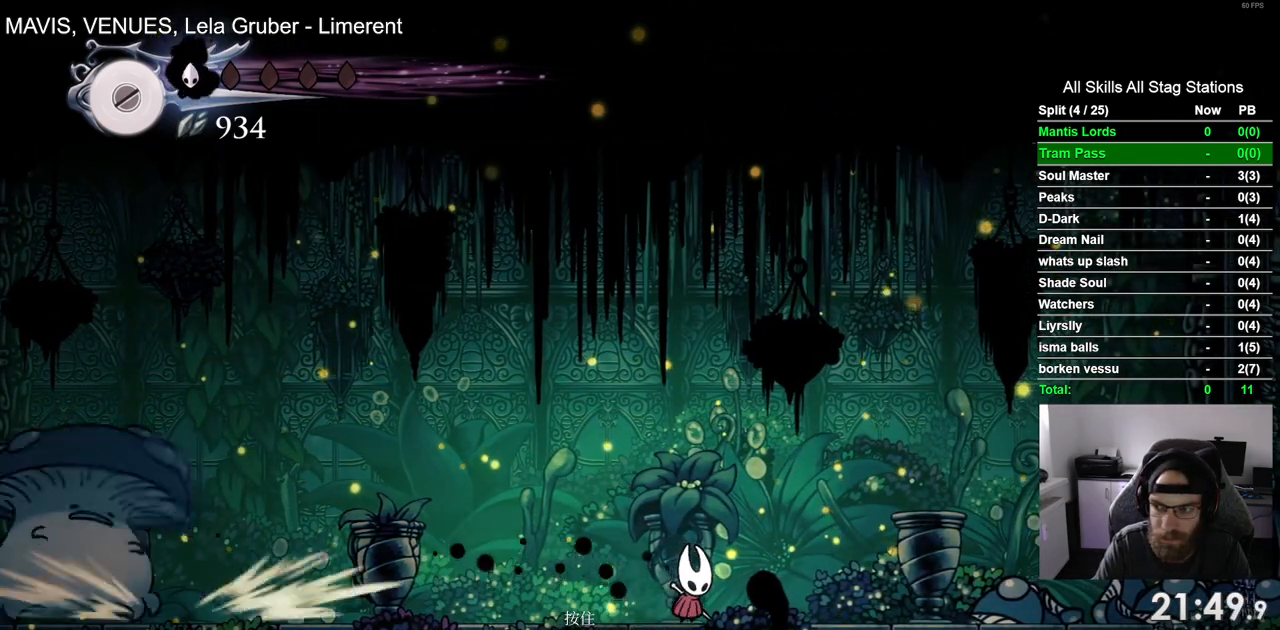
{"dt_ms": 1000, "buttons": [], "left_stick": "center", "right_stick": "center"}
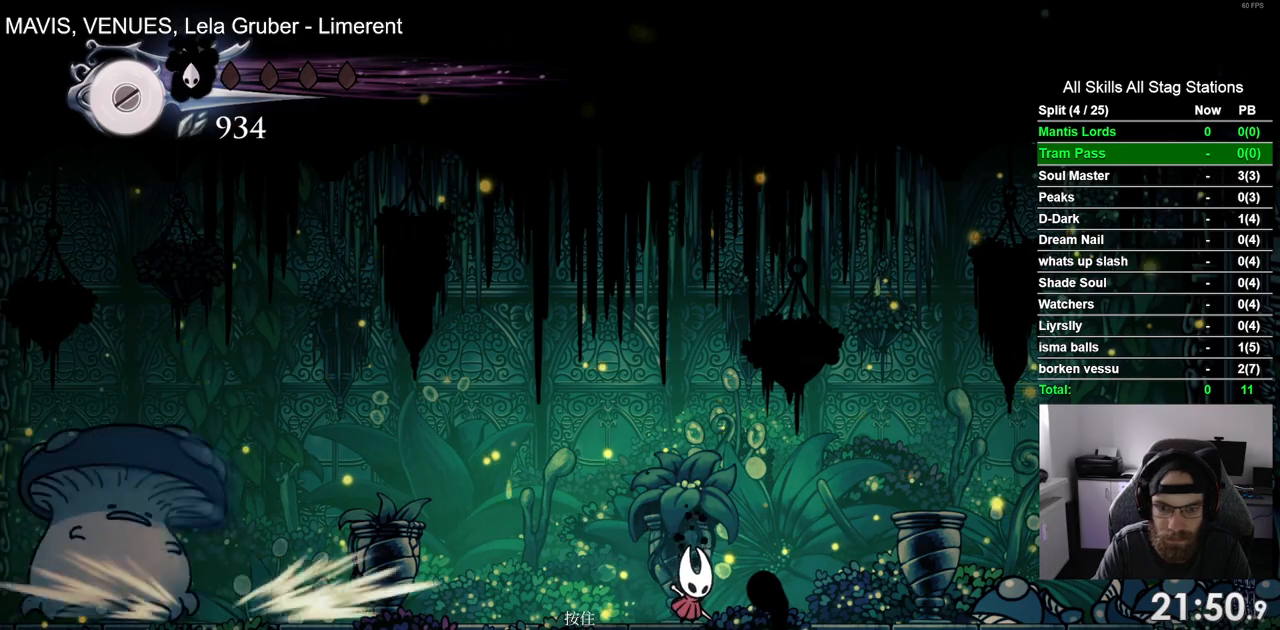
{"dt_ms": 500, "buttons": ["R1", "DPAD_LEFT"], "left_stick": "center", "right_stick": "center", "events": [[100, "DPAD_LEFT", "down"], [500, "R1", "down"]]}
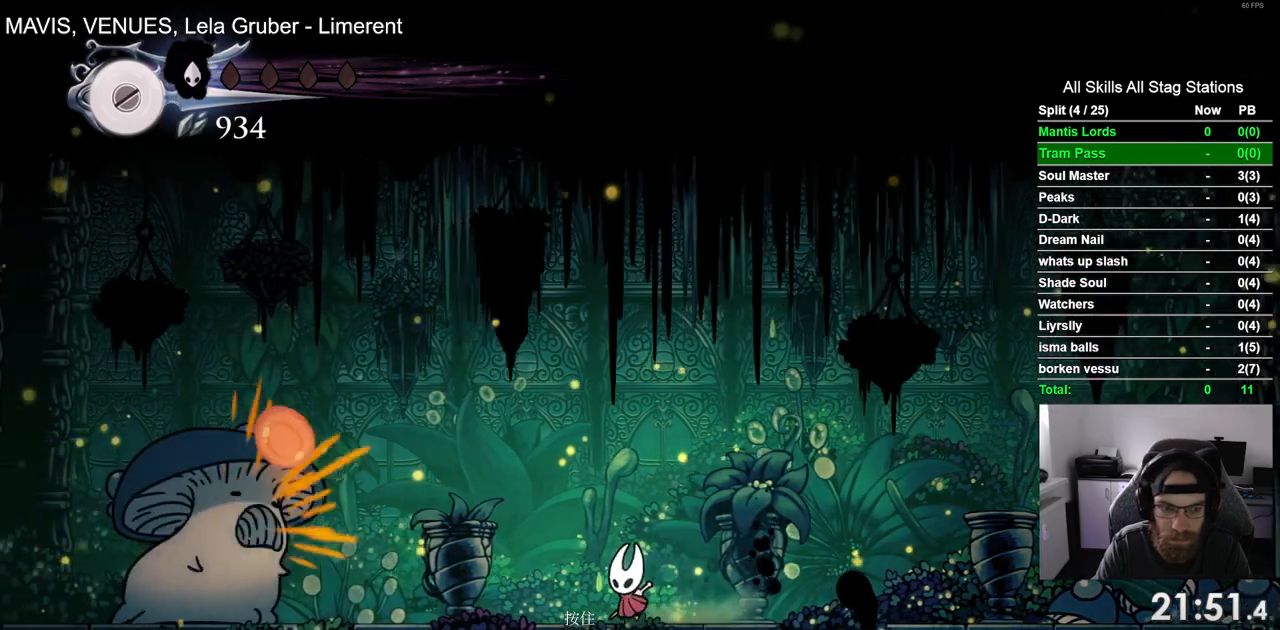
{"dt_ms": 500, "buttons": ["DPAD_LEFT"], "left_stick": "center", "right_stick": "center", "events": [[117, "DPAD_LEFT", "up"], [183, "R1", "up"], [283, "SQUARE", "down"], [350, "DPAD_LEFT", "down"], [467, "SQUARE", "up"]]}
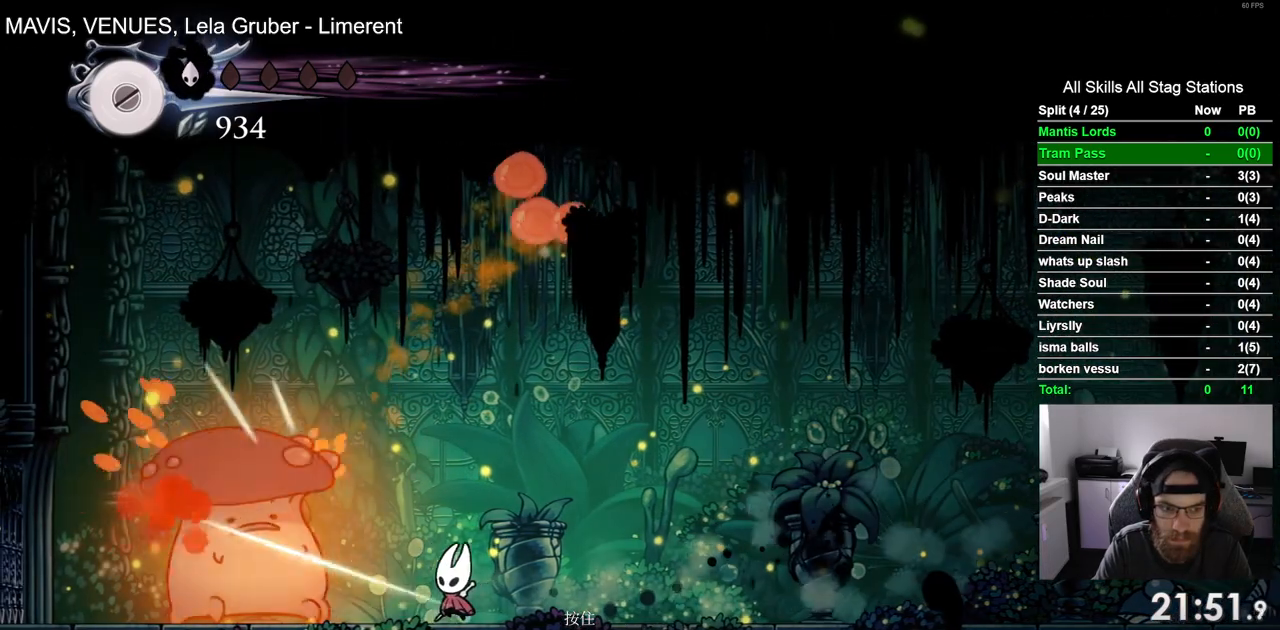
{"dt_ms": 500, "buttons": ["DPAD_LEFT"], "left_stick": "center", "right_stick": "center", "events": [[50, "DPAD_LEFT", "up"], [167, "SQUARE", "down"], [350, "SQUARE", "up"], [467, "DPAD_LEFT", "down"]]}
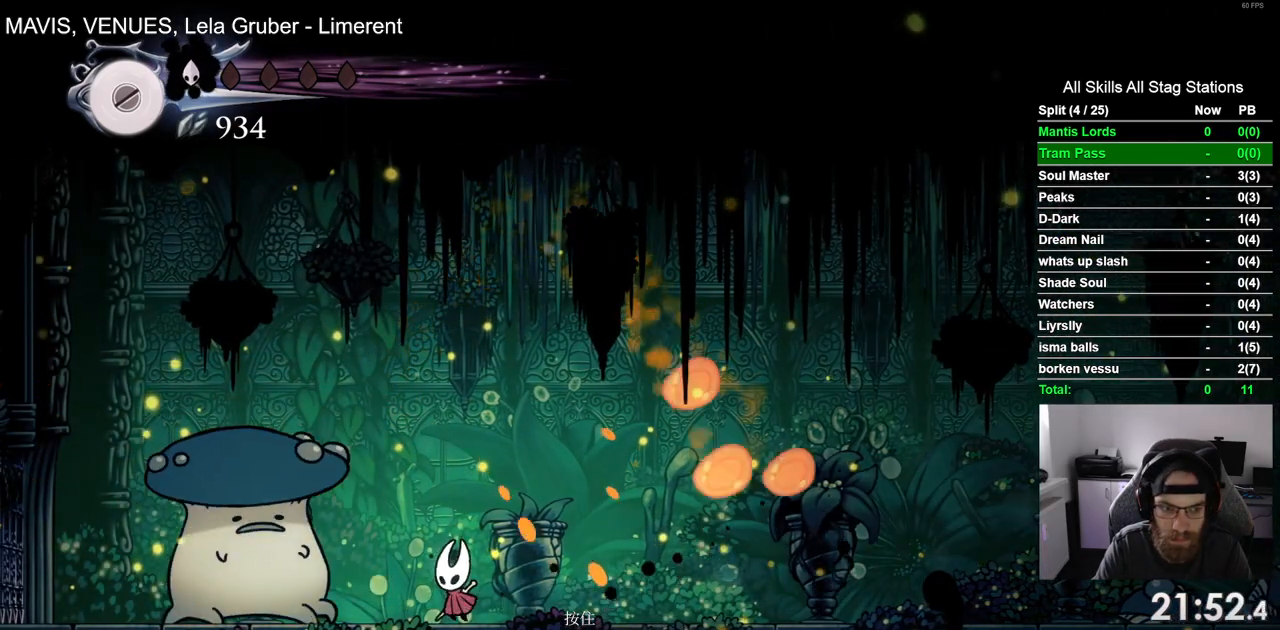
{"dt_ms": 1000, "buttons": [], "left_stick": "center", "right_stick": "center"}
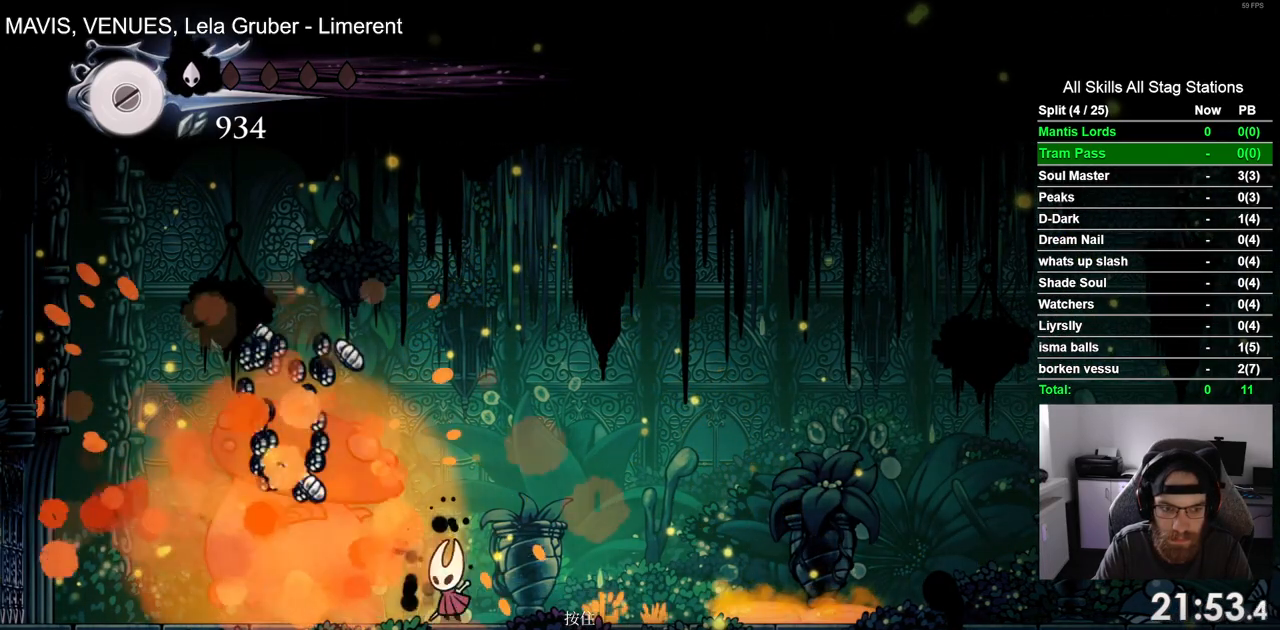
{"dt_ms": 500, "buttons": ["DPAD_LEFT"], "left_stick": "center", "right_stick": "center"}
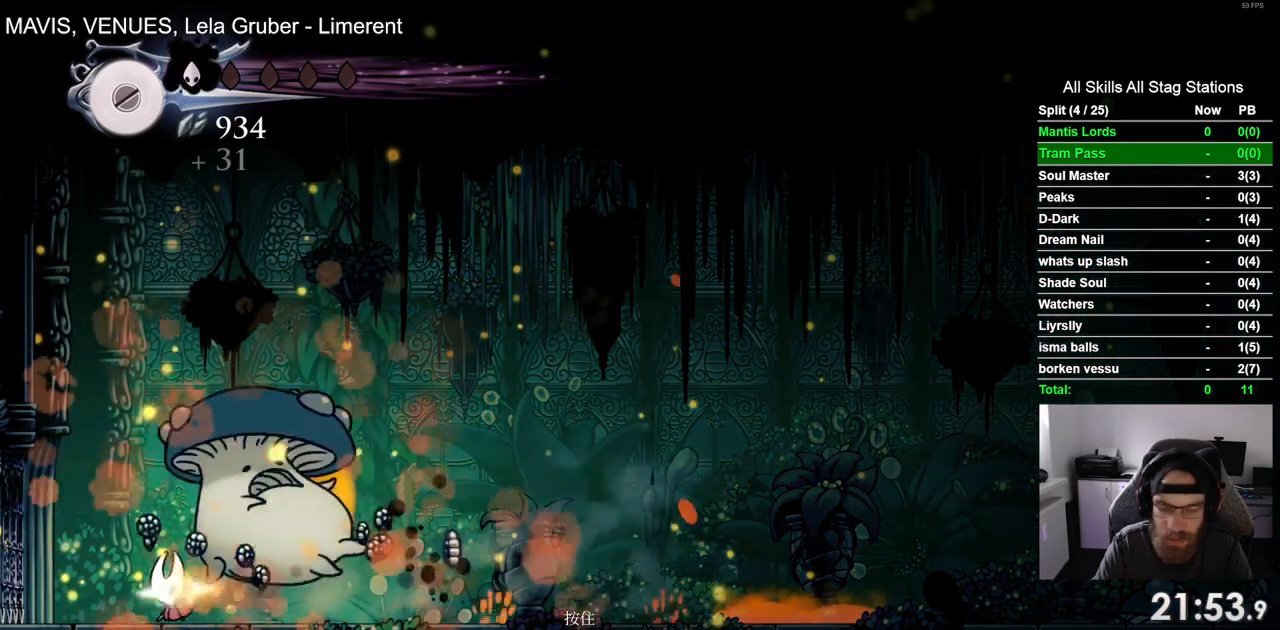
{"dt_ms": 500, "buttons": ["DPAD_LEFT"], "left_stick": "center", "right_stick": "center", "events": []}
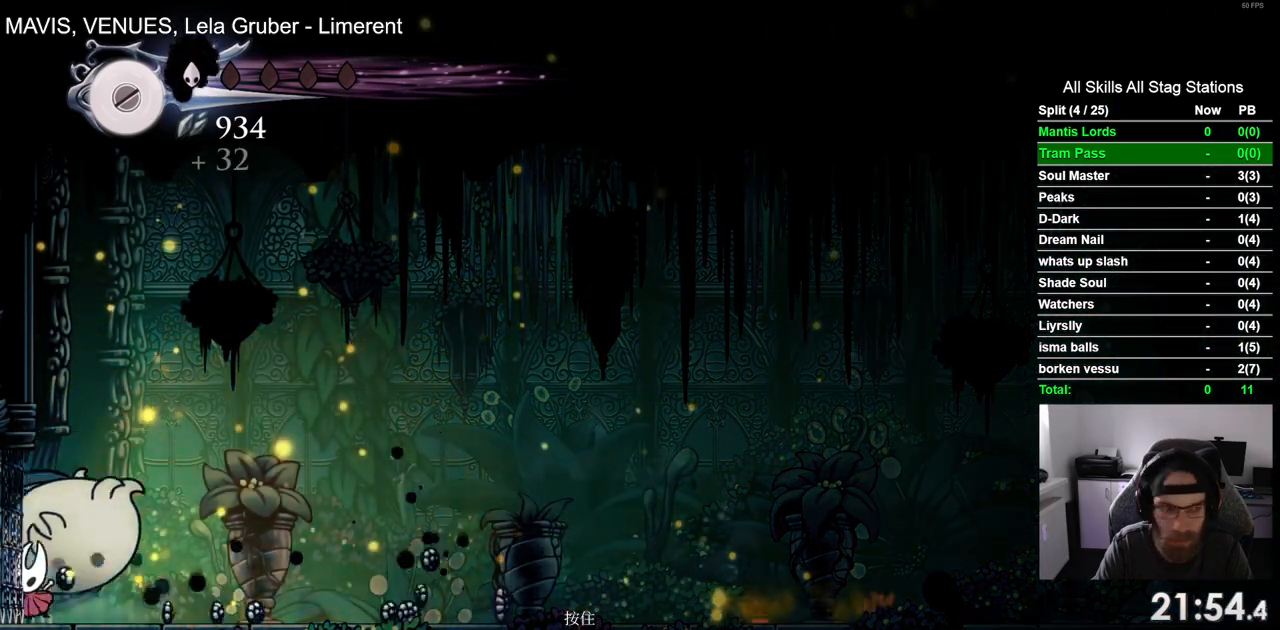
{"dt_ms": 1000, "buttons": ["DPAD_RIGHT"], "left_stick": "center", "right_stick": "center"}
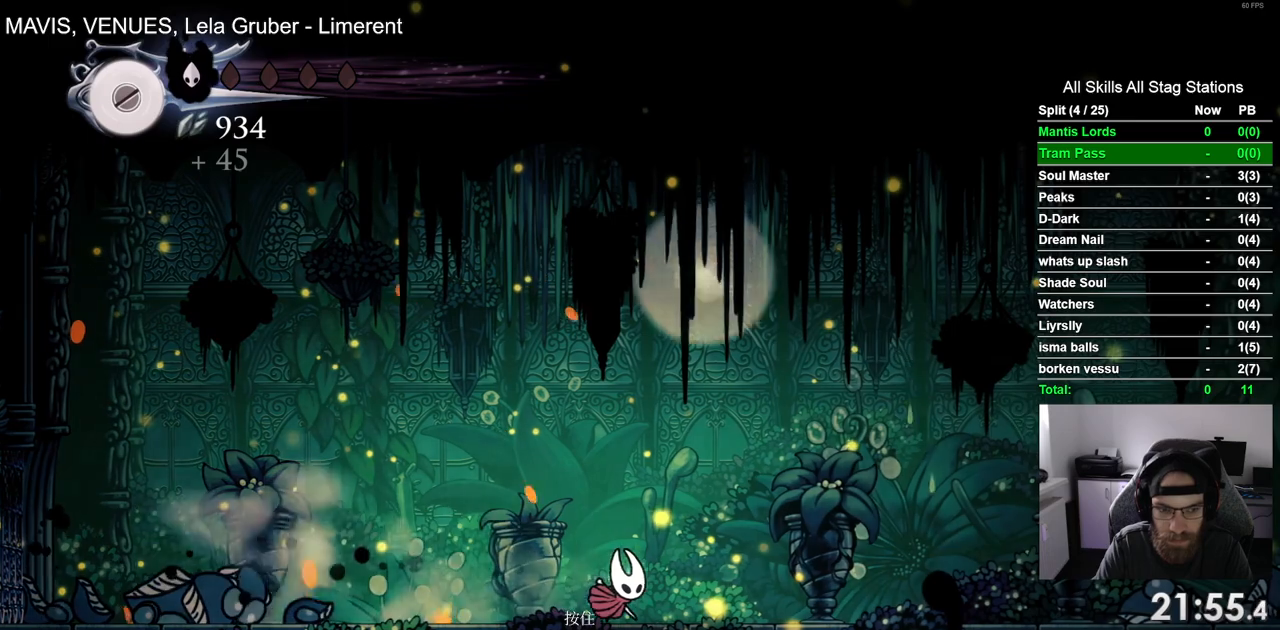
{"dt_ms": 500, "buttons": [], "left_stick": "center", "right_stick": "center", "events": [[233, "DPAD_RIGHT", "up"], [283, "DPAD_UP", "down"], [417, "DPAD_UP", "up"]]}
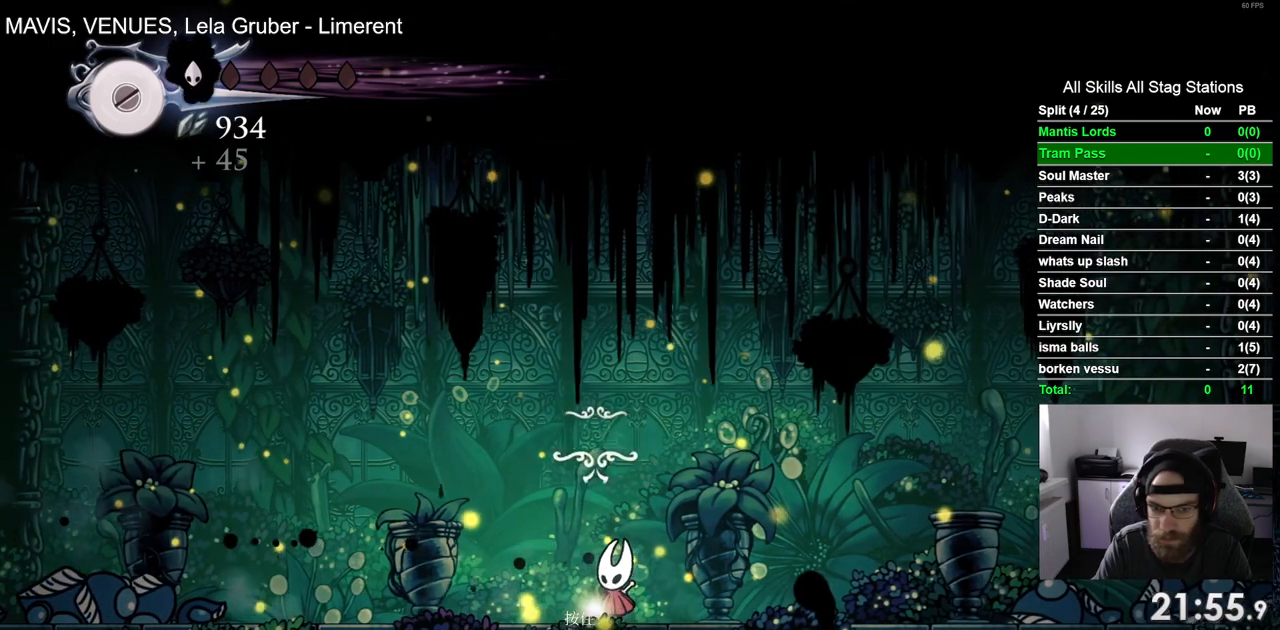
{"dt_ms": 500, "buttons": [], "left_stick": "center", "right_stick": "center", "events": [[17, "DPAD_UP", "down"], [133, "DPAD_UP", "up"]]}